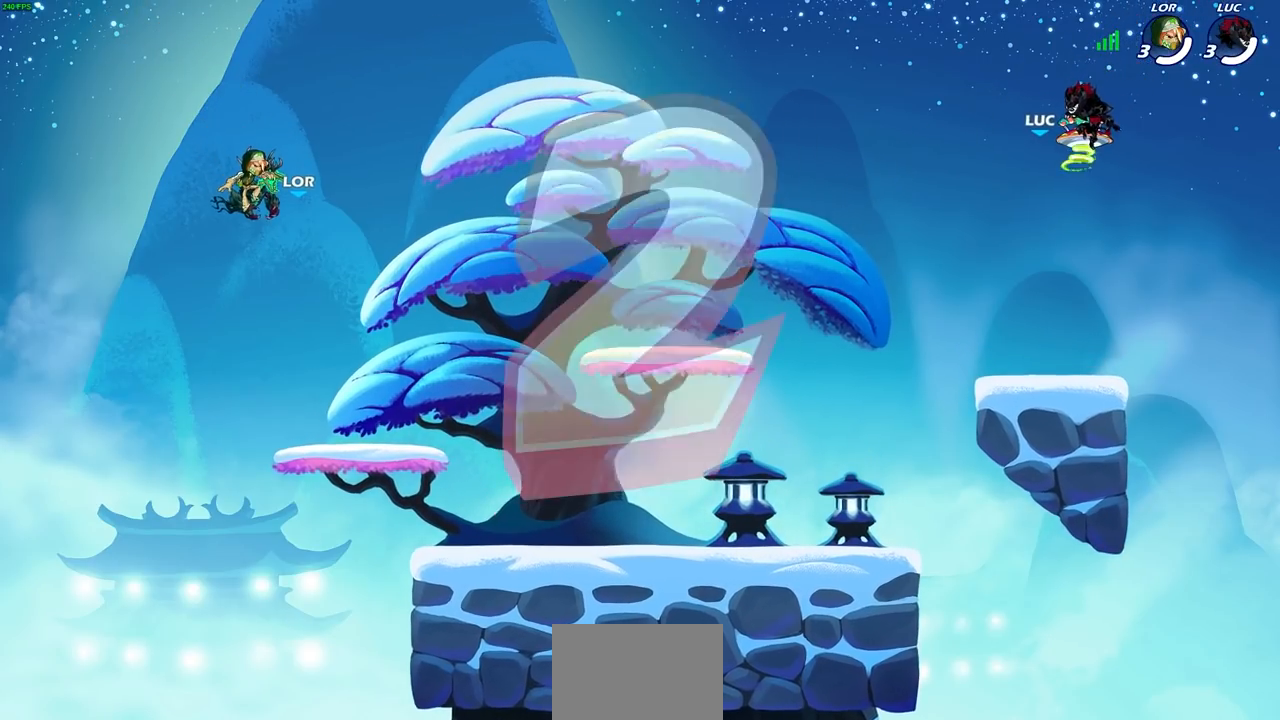
Gameplay with a controller (PlayStation layout); each line is a JSON object with the inputs held at the frame after it (dt_ms = milliseconds from this image to that frame). "events" lists button and stick changes between this image and that frame as [ms after this image, input, new state], when the widget could be followed in between.
{"dt_ms": 500, "buttons": ["SELECT"], "left_stick": "center", "right_stick": "center", "events": [[417, "SELECT", "down"]]}
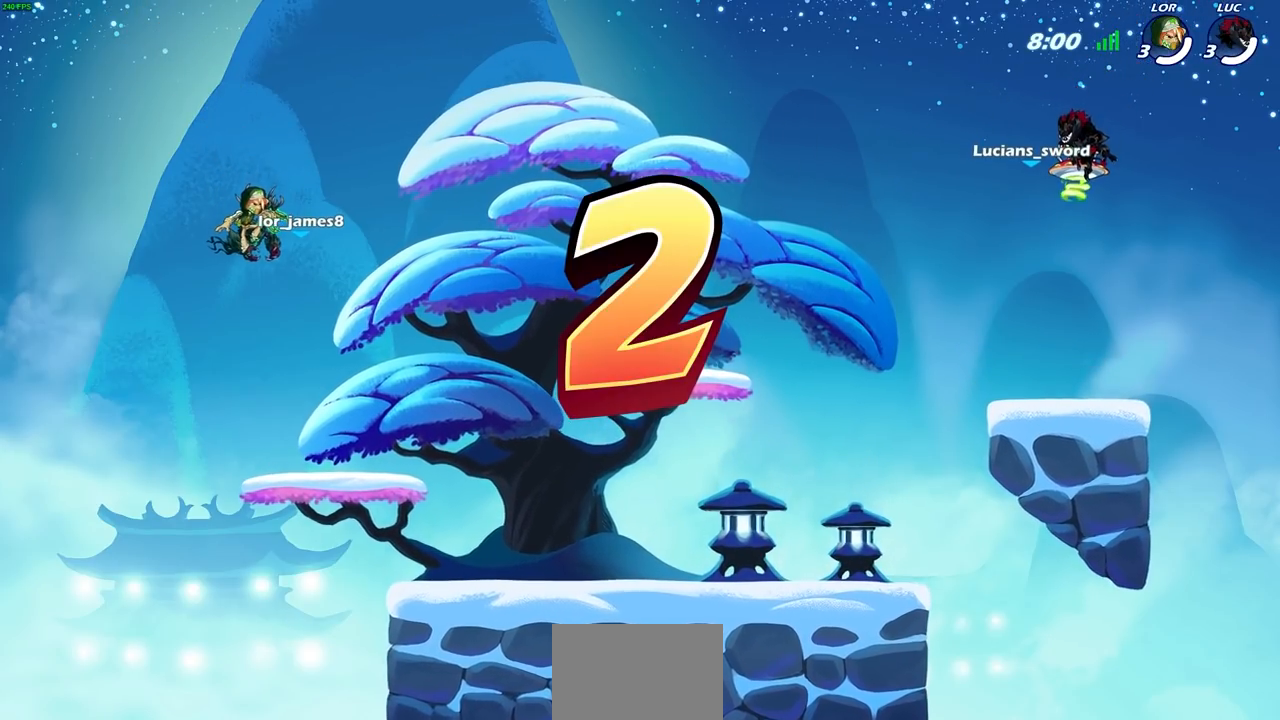
{"dt_ms": 500, "buttons": ["SELECT"], "left_stick": "center", "right_stick": "center", "events": []}
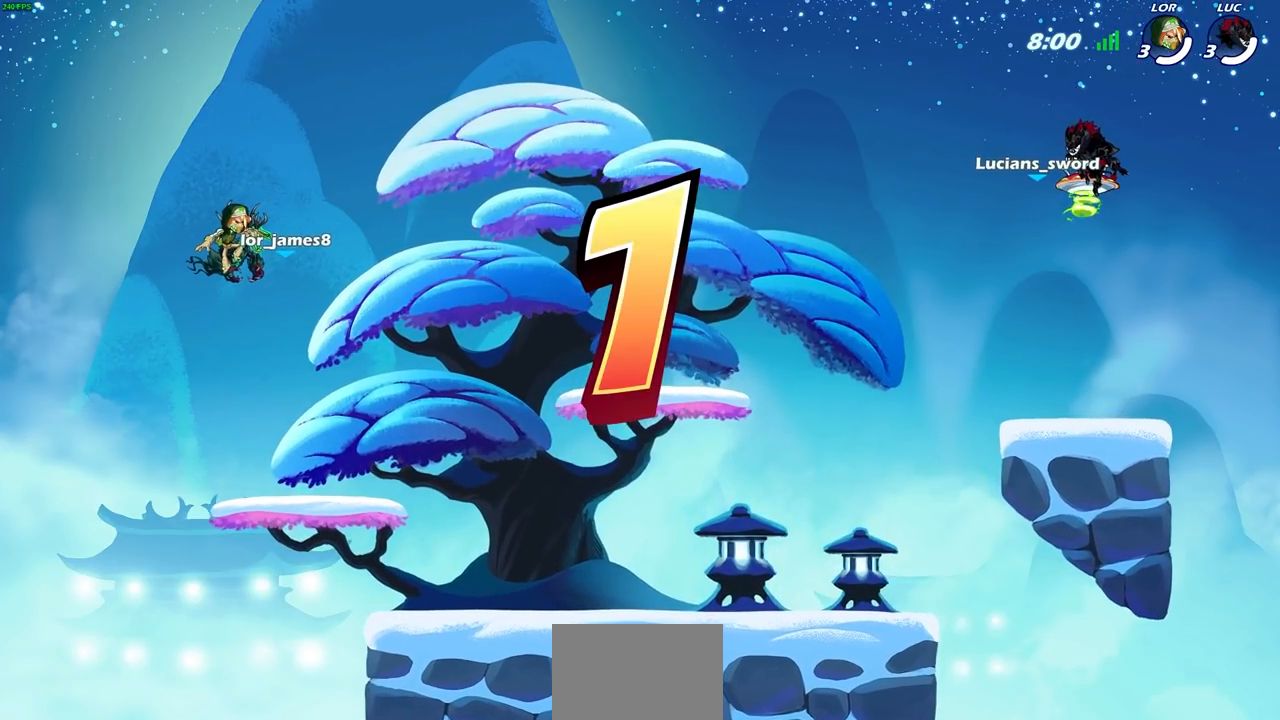
{"dt_ms": 500, "buttons": ["SELECT"], "left_stick": "center", "right_stick": "center", "events": []}
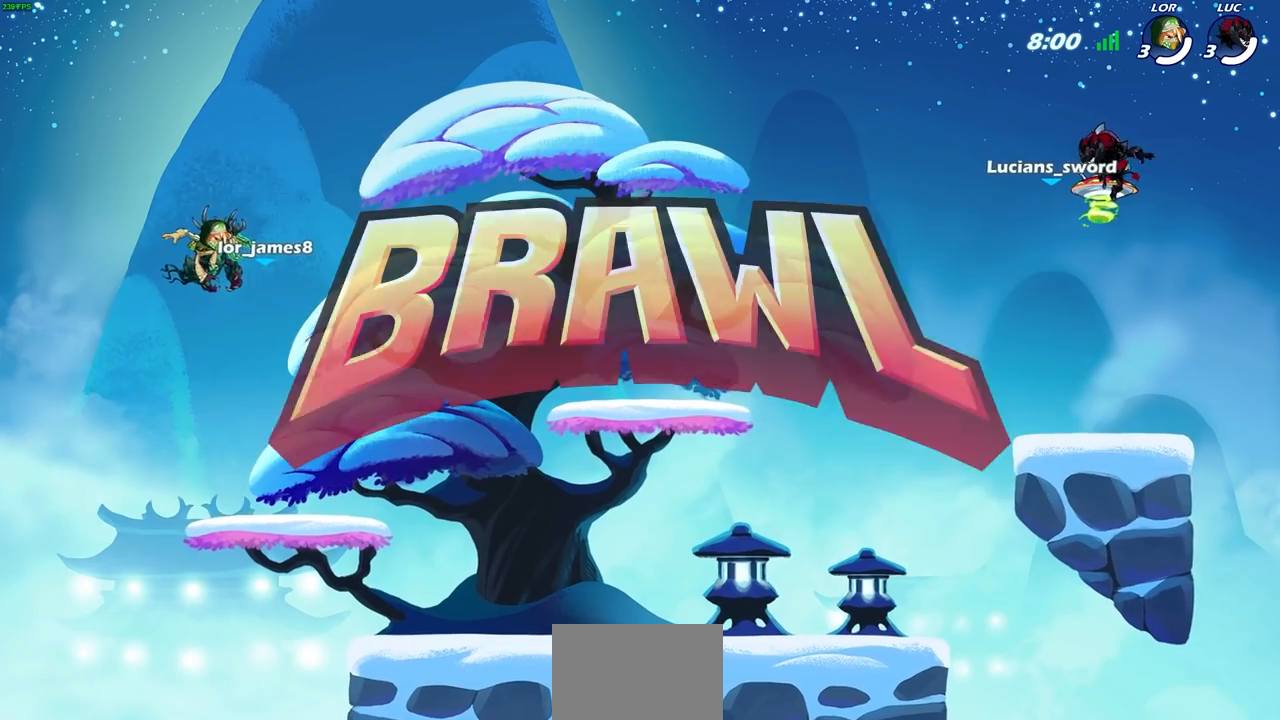
{"dt_ms": 500, "buttons": ["SELECT"], "left_stick": "center", "right_stick": "center", "events": []}
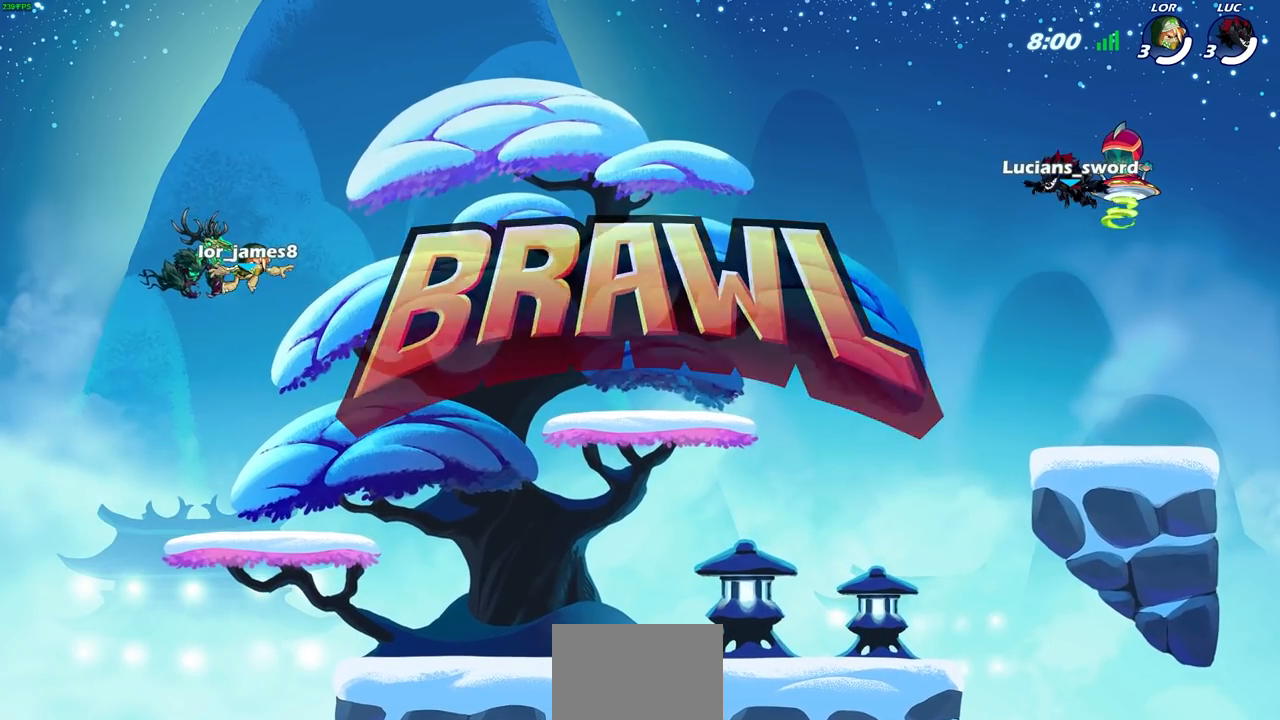
{"dt_ms": 500, "buttons": ["SELECT"], "left_stick": "center", "right_stick": "center", "events": []}
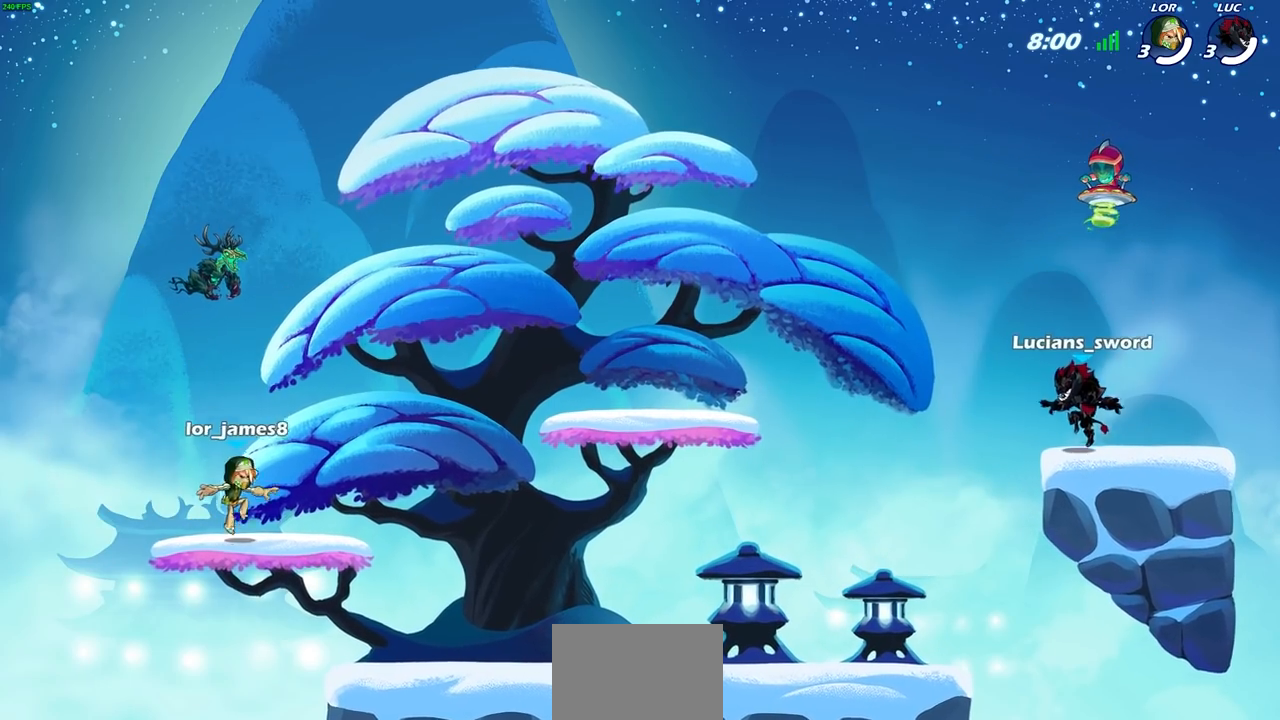
{"dt_ms": 500, "buttons": ["SELECT"], "left_stick": "center", "right_stick": "center", "events": []}
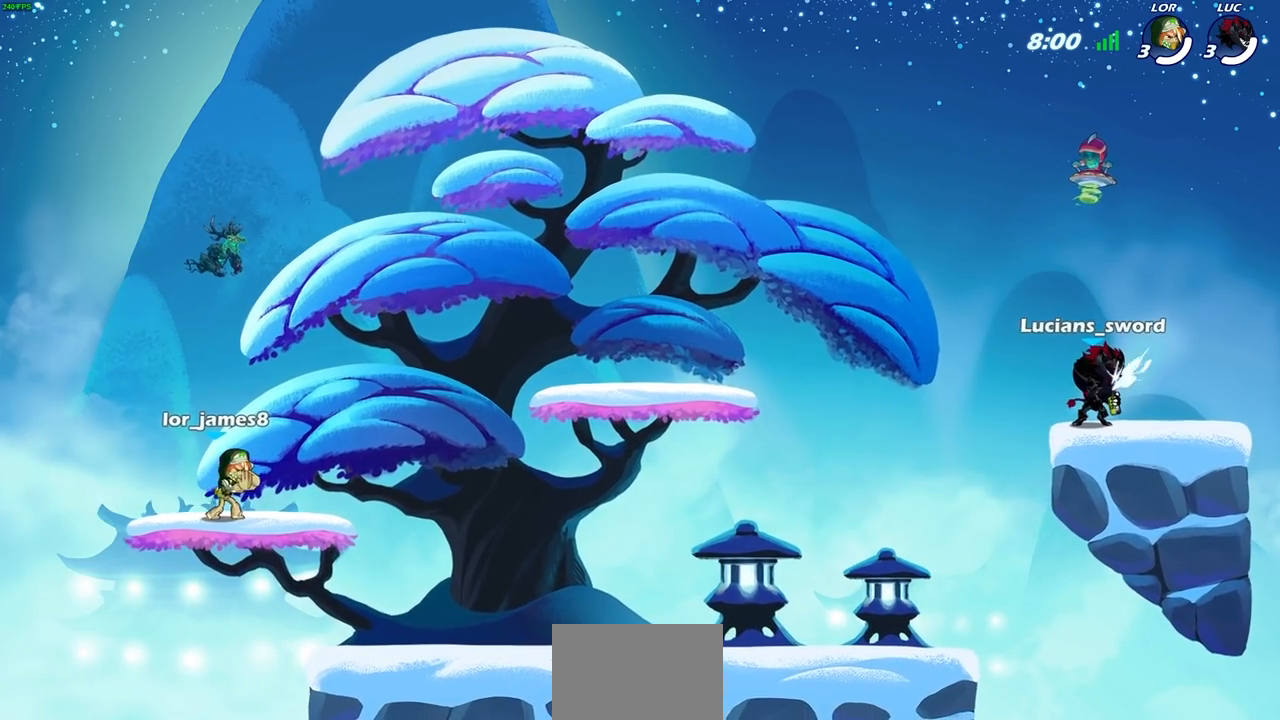
{"dt_ms": 500, "buttons": ["SELECT"], "left_stick": "center", "right_stick": "center", "events": []}
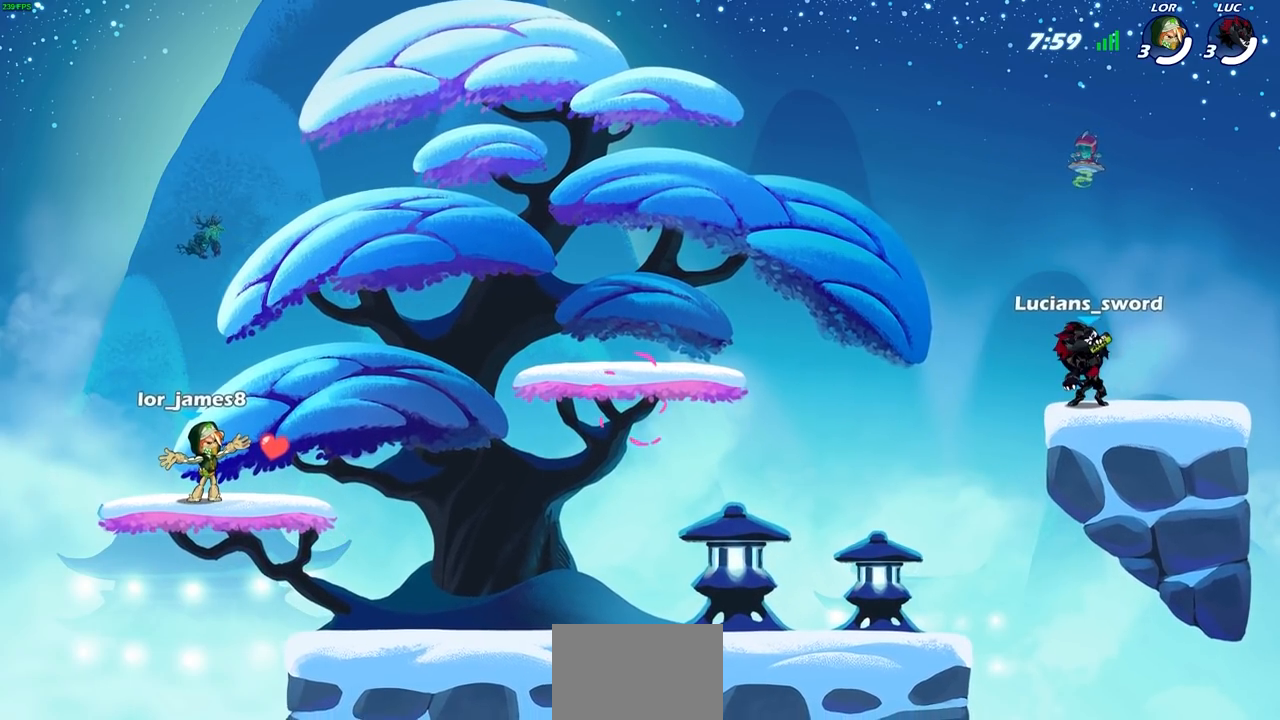
{"dt_ms": 500, "buttons": [], "left_stick": "center", "right_stick": "center", "events": [[50, "SELECT", "up"]]}
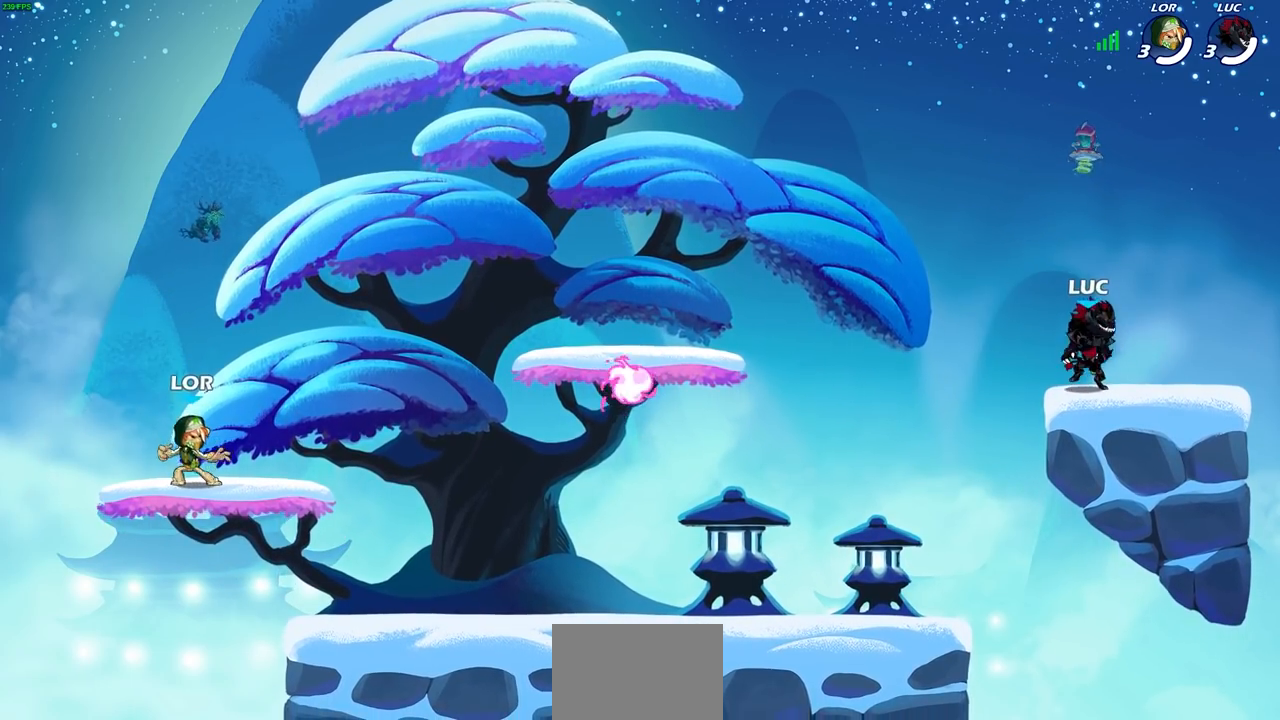
{"dt_ms": 500, "buttons": [], "left_stick": "left", "right_stick": "center", "events": [[183, "left_stick", "left"], [283, "R2", "down"], [467, "R2", "up"]]}
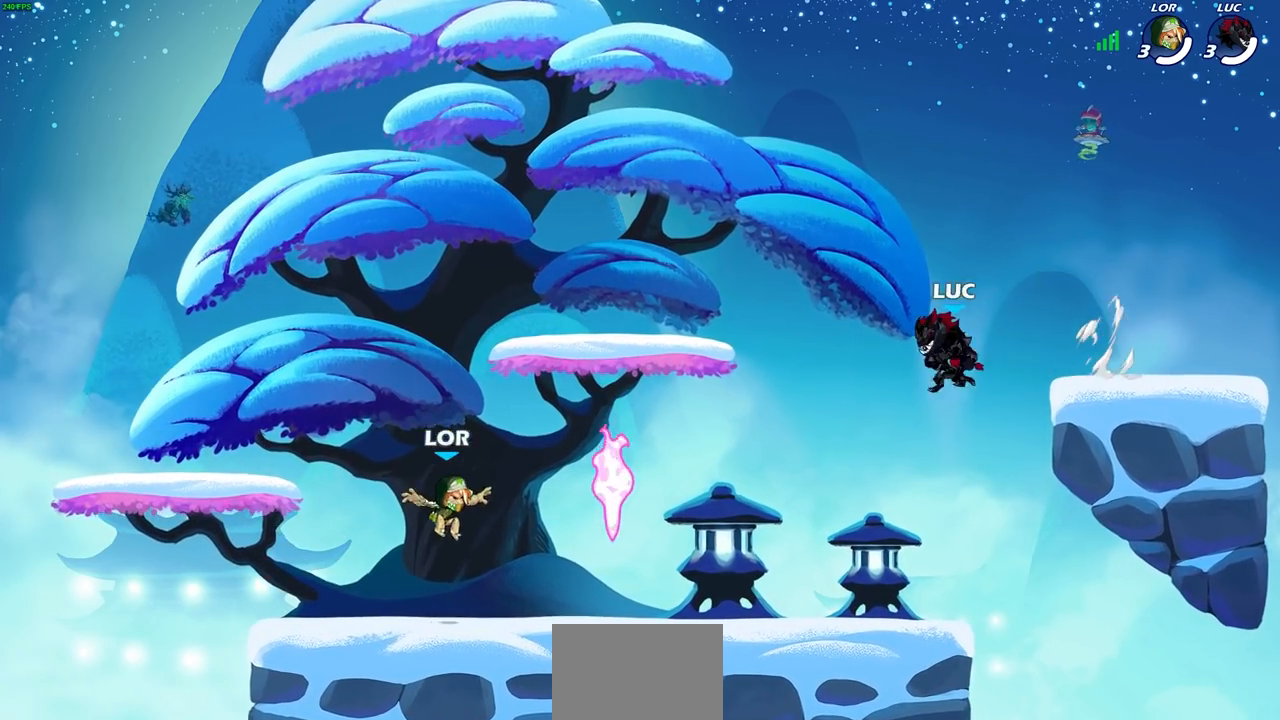
{"dt_ms": 500, "buttons": ["R2"], "left_stick": "left", "right_stick": "center", "events": [[183, "left_stick", "down-right"], [317, "left_stick", "left"], [450, "R2", "down"]]}
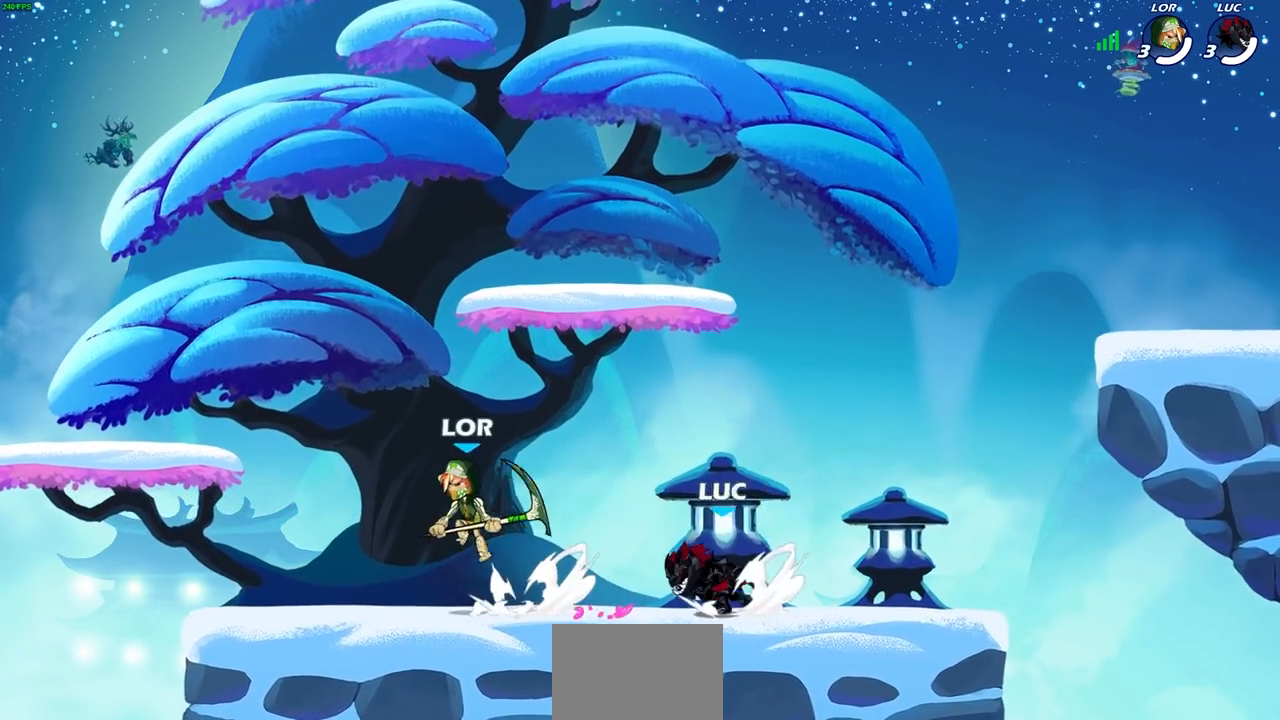
{"dt_ms": 500, "buttons": ["SELECT"], "left_stick": "center", "right_stick": "center", "events": [[83, "R2", "up"], [100, "left_stick", "center"], [200, "SELECT", "down"]]}
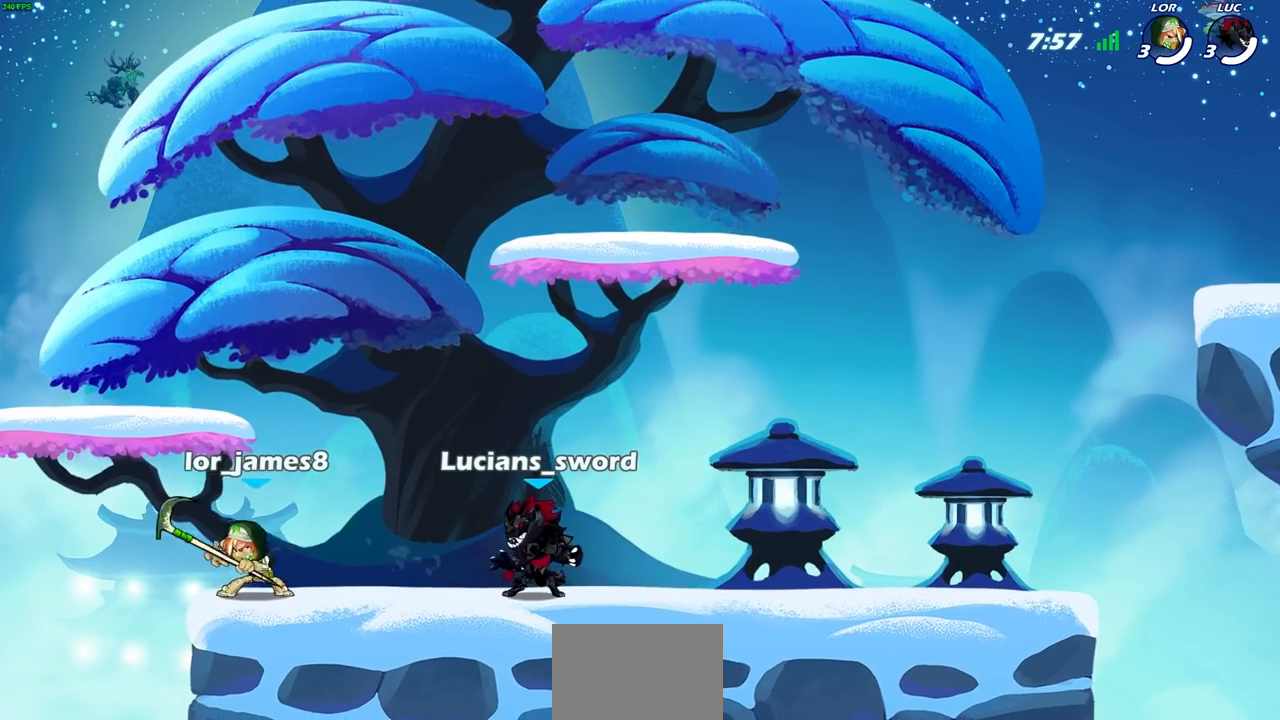
{"dt_ms": 500, "buttons": ["CROSS", "SELECT"], "left_stick": "center", "right_stick": "center", "events": [[233, "CROSS", "down"], [383, "CROSS", "up"], [467, "CROSS", "down"]]}
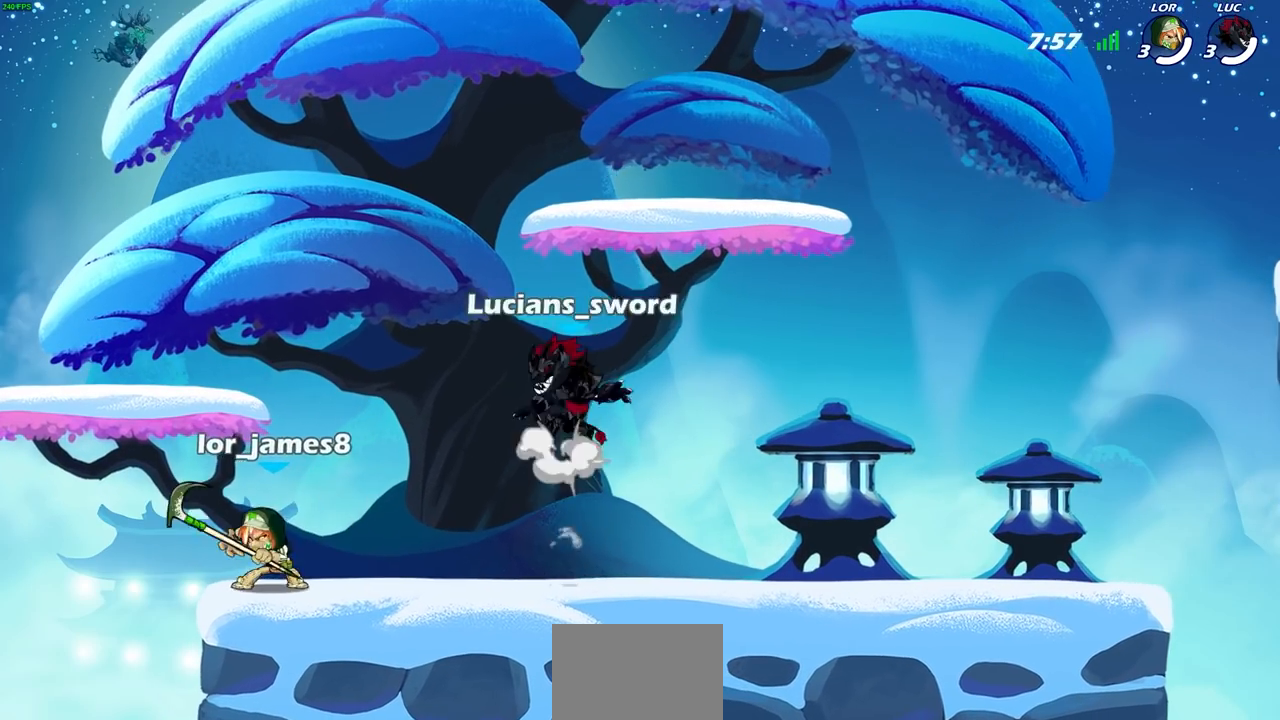
{"dt_ms": 500, "buttons": [], "left_stick": "down", "right_stick": "center", "events": [[33, "SELECT", "up"], [117, "CROSS", "up"], [183, "CROSS", "down"], [183, "left_stick", "right"], [317, "CROSS", "up"], [500, "left_stick", "down"]]}
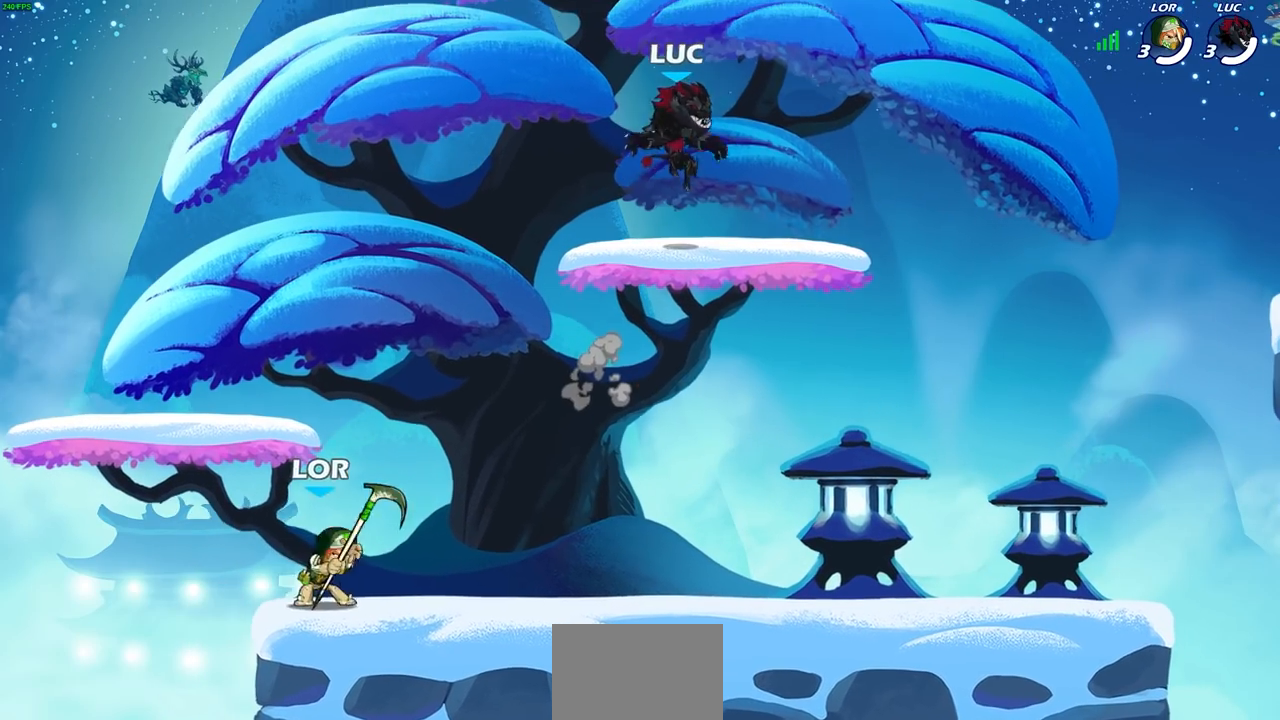
{"dt_ms": 500, "buttons": [], "left_stick": "center", "right_stick": "center", "events": [[83, "left_stick", "left"], [233, "left_stick", "center"]]}
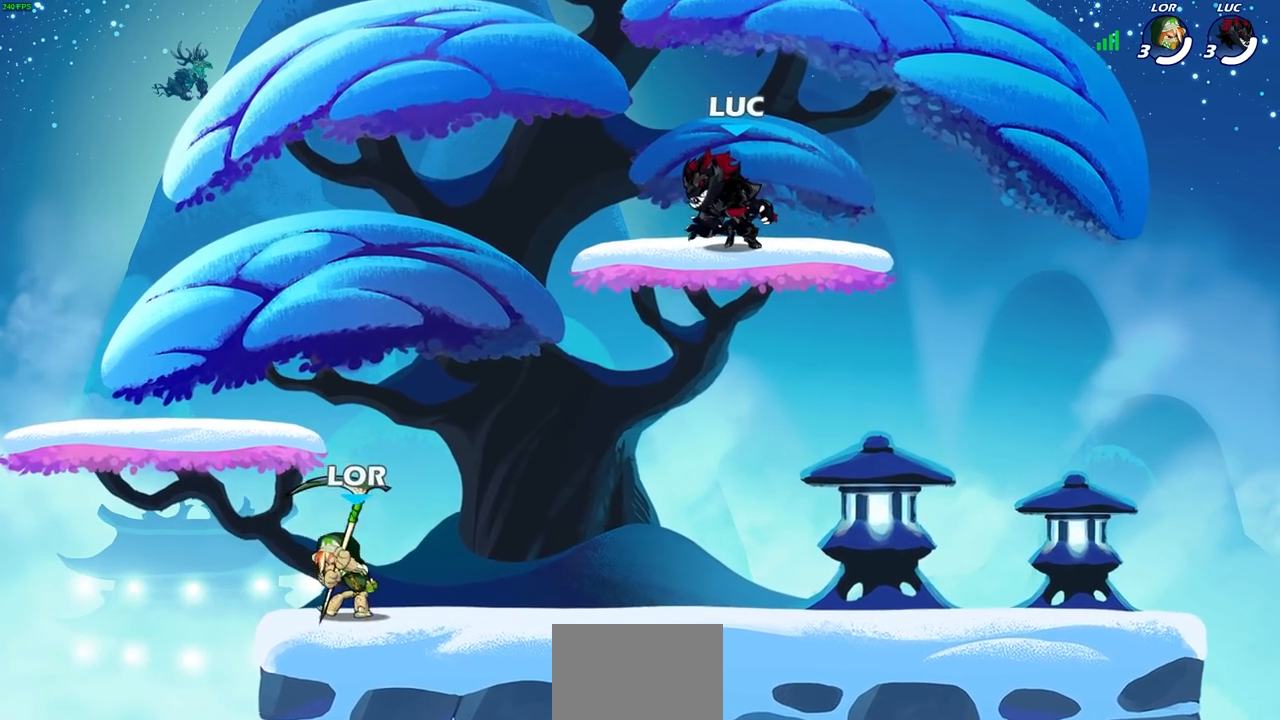
{"dt_ms": 500, "buttons": [], "left_stick": "down-left", "right_stick": "center", "events": [[117, "left_stick", "up-right"], [233, "left_stick", "center"], [433, "left_stick", "left"], [500, "left_stick", "down-left"]]}
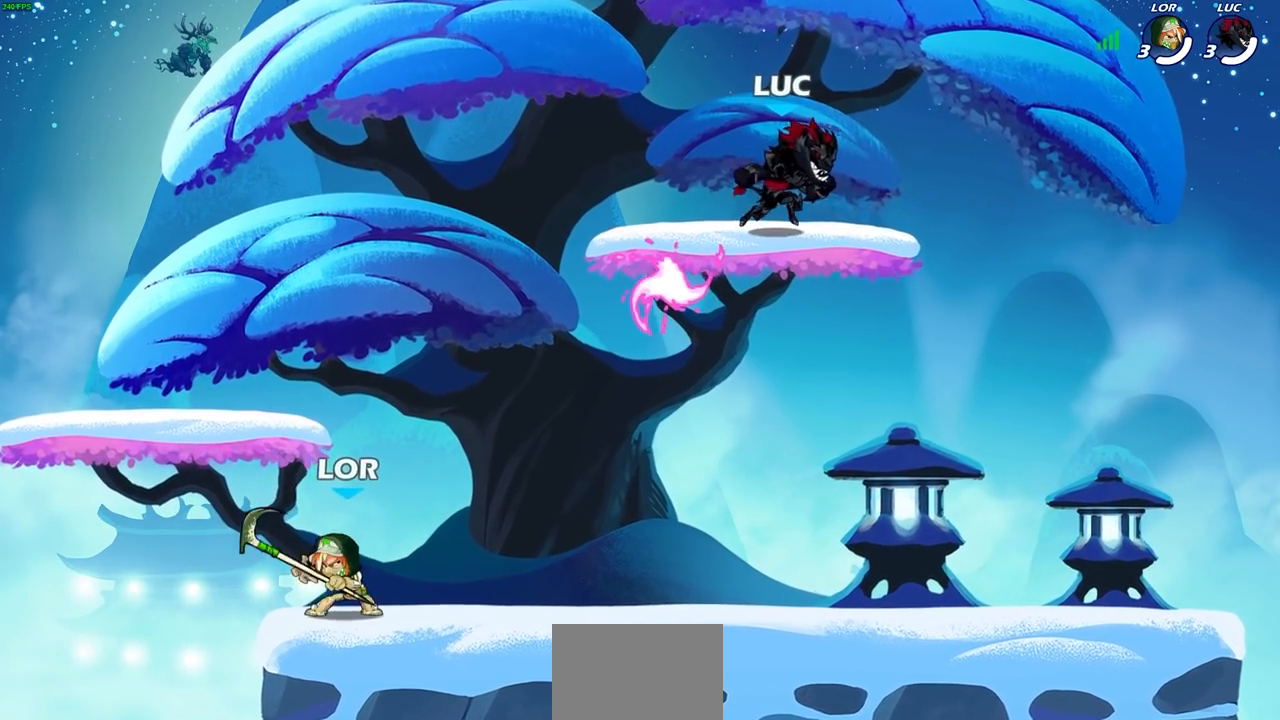
{"dt_ms": 500, "buttons": [], "left_stick": "up", "right_stick": "center", "events": [[300, "left_stick", "right"], [333, "R1", "down"], [383, "CROSS", "down"], [467, "R1", "up"], [483, "CROSS", "up"], [483, "left_stick", "up"]]}
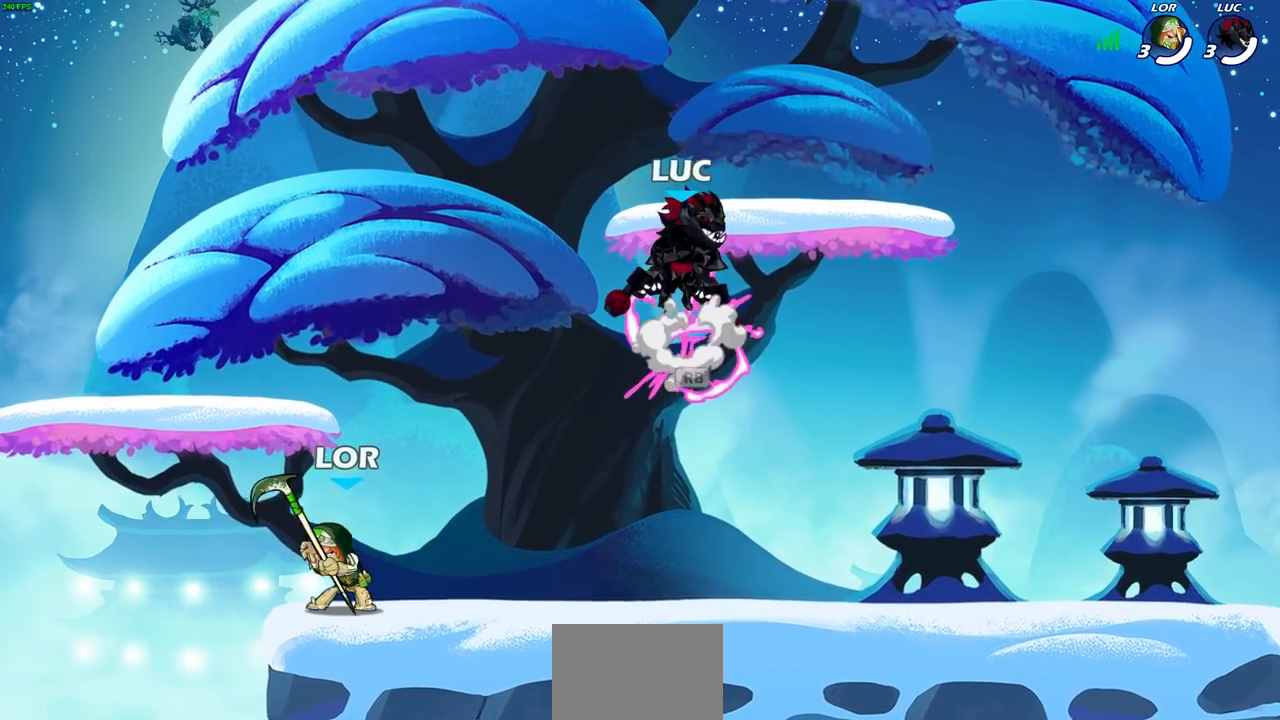
{"dt_ms": 500, "buttons": [], "left_stick": "center", "right_stick": "center", "events": [[50, "left_stick", "down-left"], [333, "left_stick", "up-left"], [367, "SQUARE", "down"], [450, "SQUARE", "up"], [450, "left_stick", "center"]]}
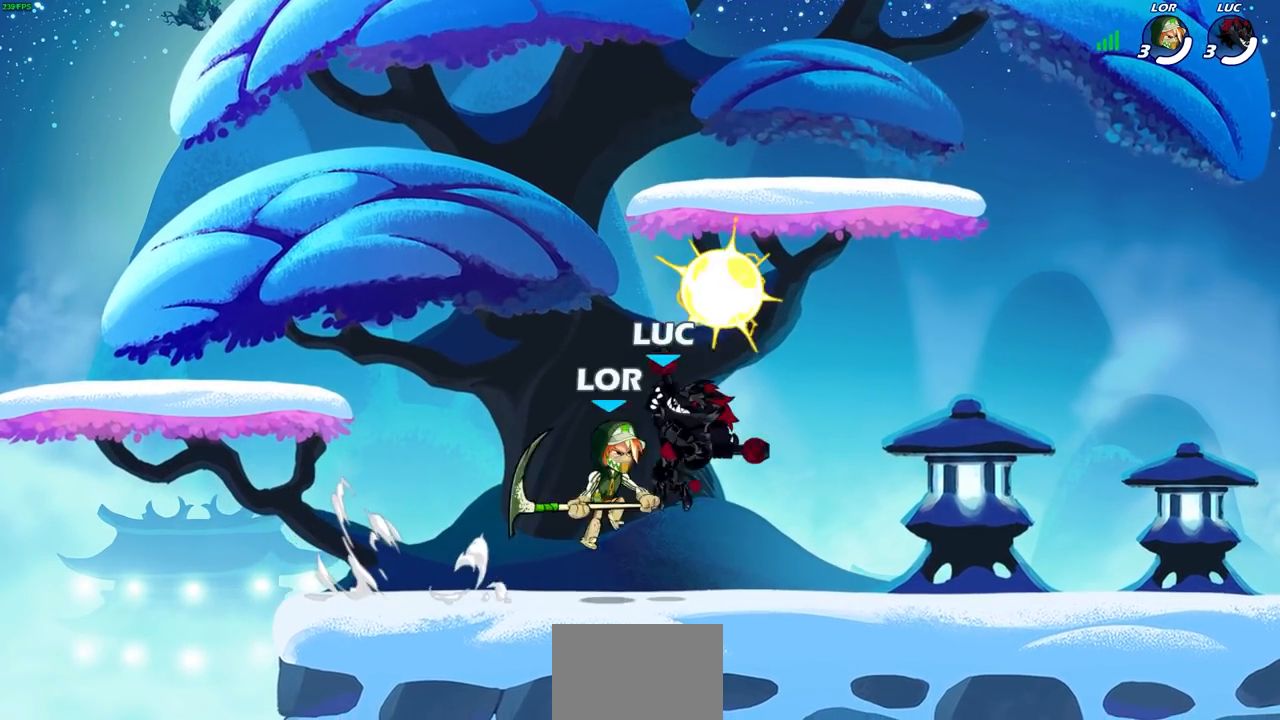
{"dt_ms": 500, "buttons": ["CROSS"], "left_stick": "right", "right_stick": "center", "events": [[383, "left_stick", "right"], [450, "CROSS", "down"]]}
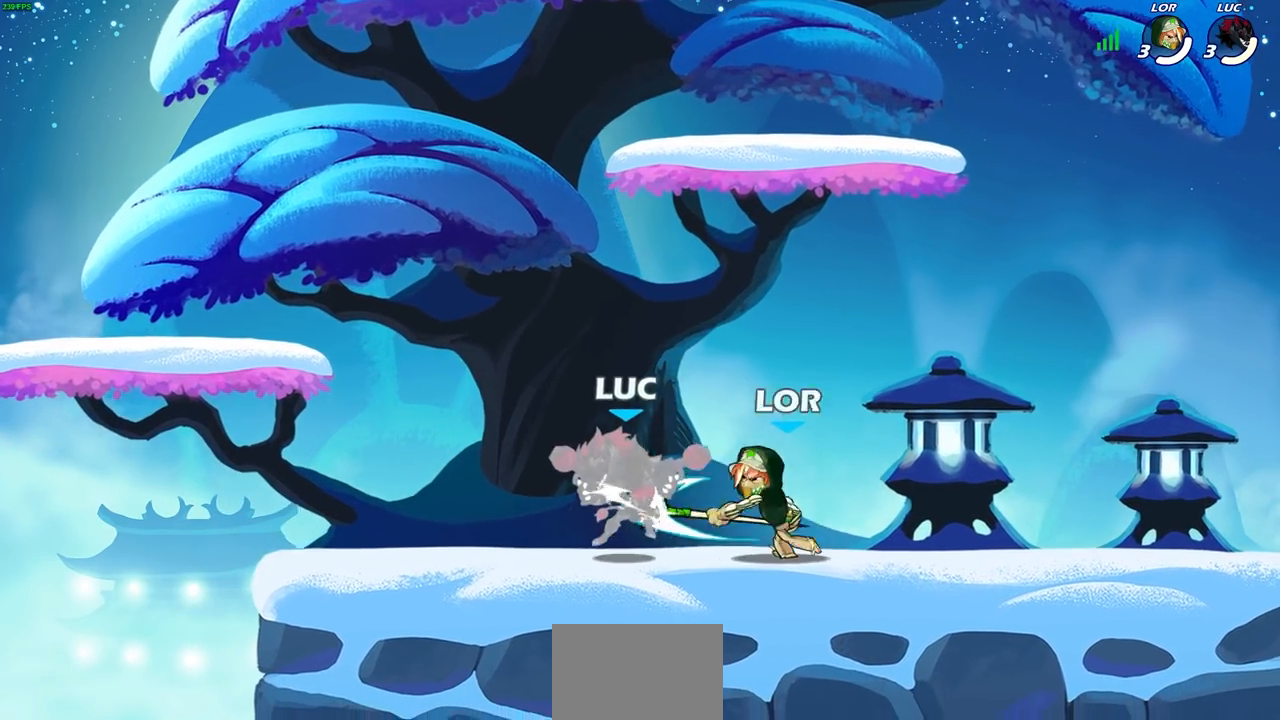
{"dt_ms": 500, "buttons": [], "left_stick": "left", "right_stick": "center", "events": [[17, "left_stick", "up-right"], [50, "R2", "down"], [83, "CROSS", "up"], [267, "R2", "up"], [267, "left_stick", "left"]]}
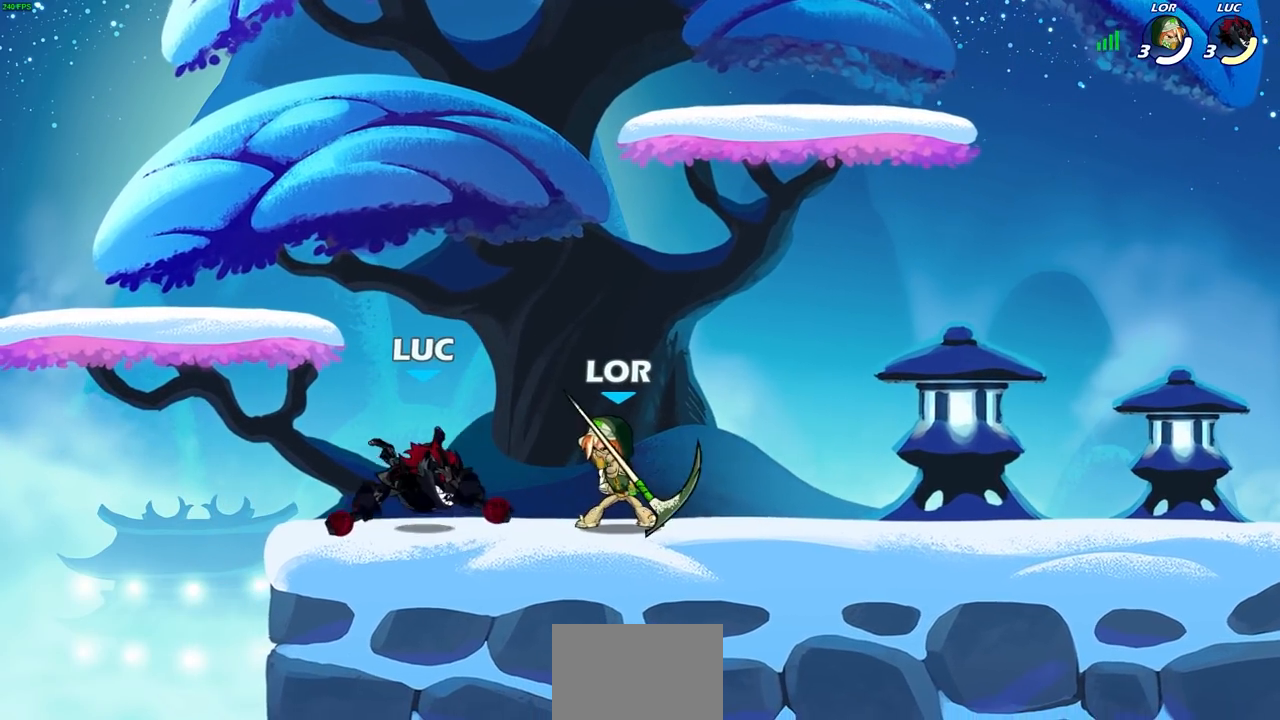
{"dt_ms": 500, "buttons": [], "left_stick": "center", "right_stick": "center", "events": [[67, "left_stick", "down"], [167, "R2", "down"], [167, "left_stick", "center"], [400, "R2", "up"]]}
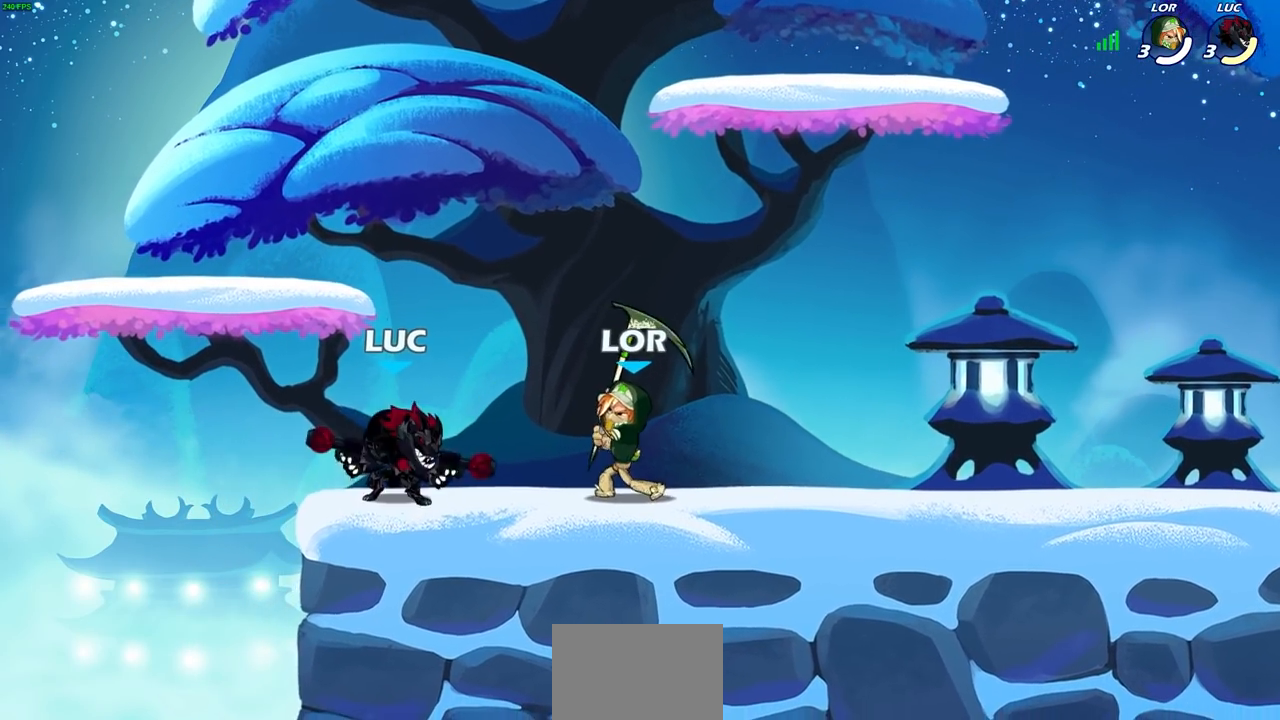
{"dt_ms": 500, "buttons": ["SQUARE"], "left_stick": "center", "right_stick": "center", "events": [[33, "SQUARE", "down"], [150, "SQUARE", "up"], [233, "SQUARE", "down"], [350, "SQUARE", "up"], [433, "SQUARE", "down"]]}
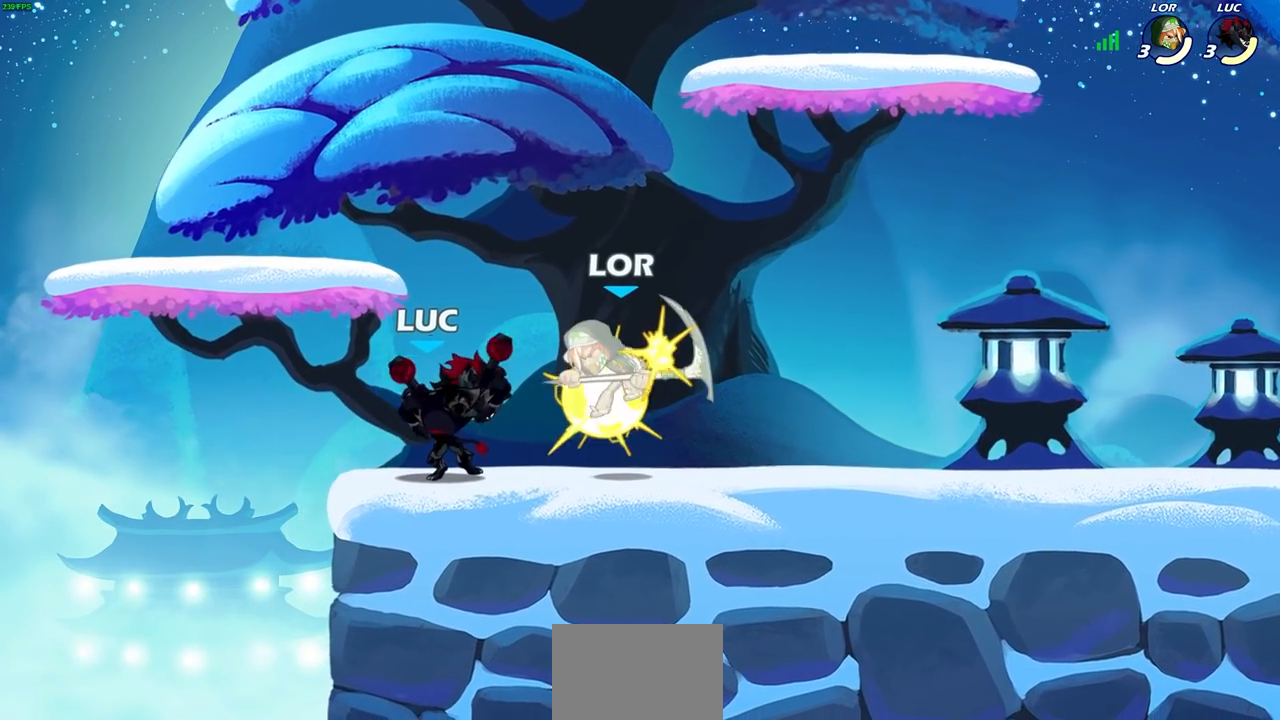
{"dt_ms": 500, "buttons": [], "left_stick": "right", "right_stick": "center", "events": [[17, "SQUARE", "up"], [117, "SQUARE", "down"], [200, "SQUARE", "up"], [283, "SQUARE", "down"], [333, "left_stick", "right"], [400, "SQUARE", "up"]]}
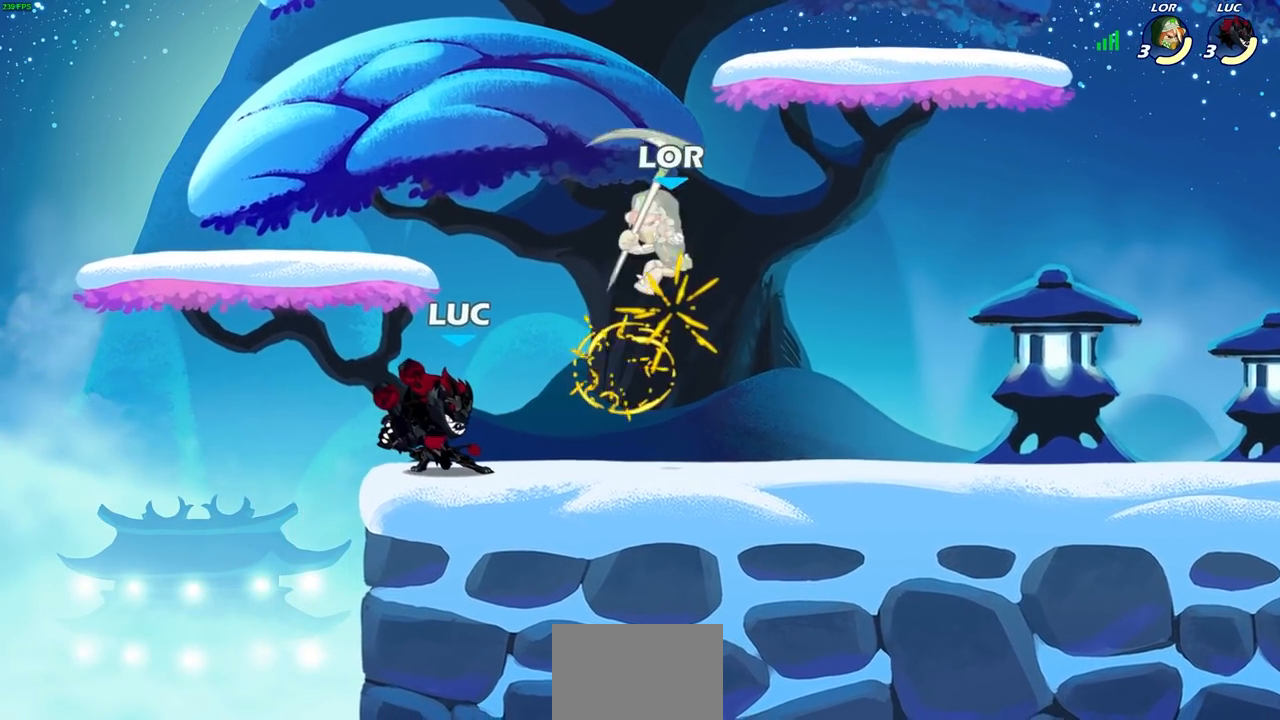
{"dt_ms": 500, "buttons": [], "left_stick": "center", "right_stick": "center", "events": [[83, "R2", "down"], [117, "left_stick", "up"], [167, "SQUARE", "down"], [250, "R2", "up"], [250, "SQUARE", "up"], [250, "left_stick", "center"]]}
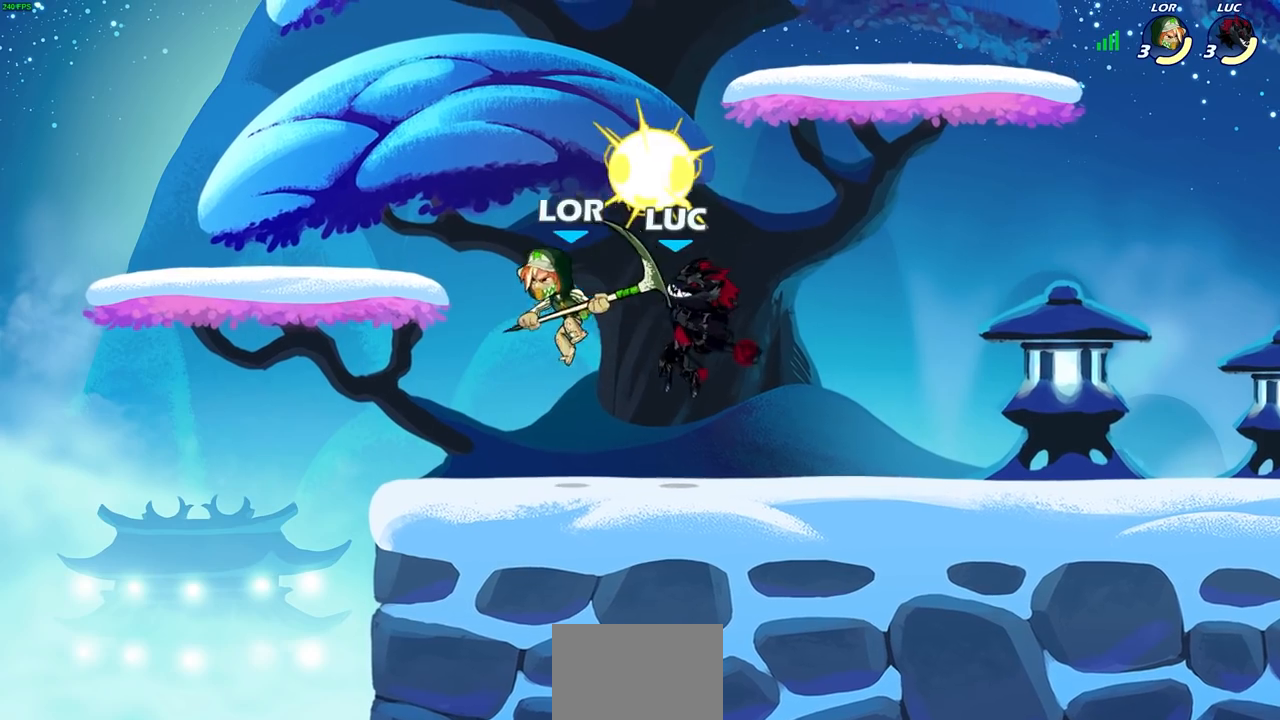
{"dt_ms": 500, "buttons": [], "left_stick": "up-right", "right_stick": "center", "events": [[117, "left_stick", "left"], [183, "CROSS", "down"], [250, "left_stick", "up-left"], [400, "left_stick", "up-right"], [433, "CROSS", "up"]]}
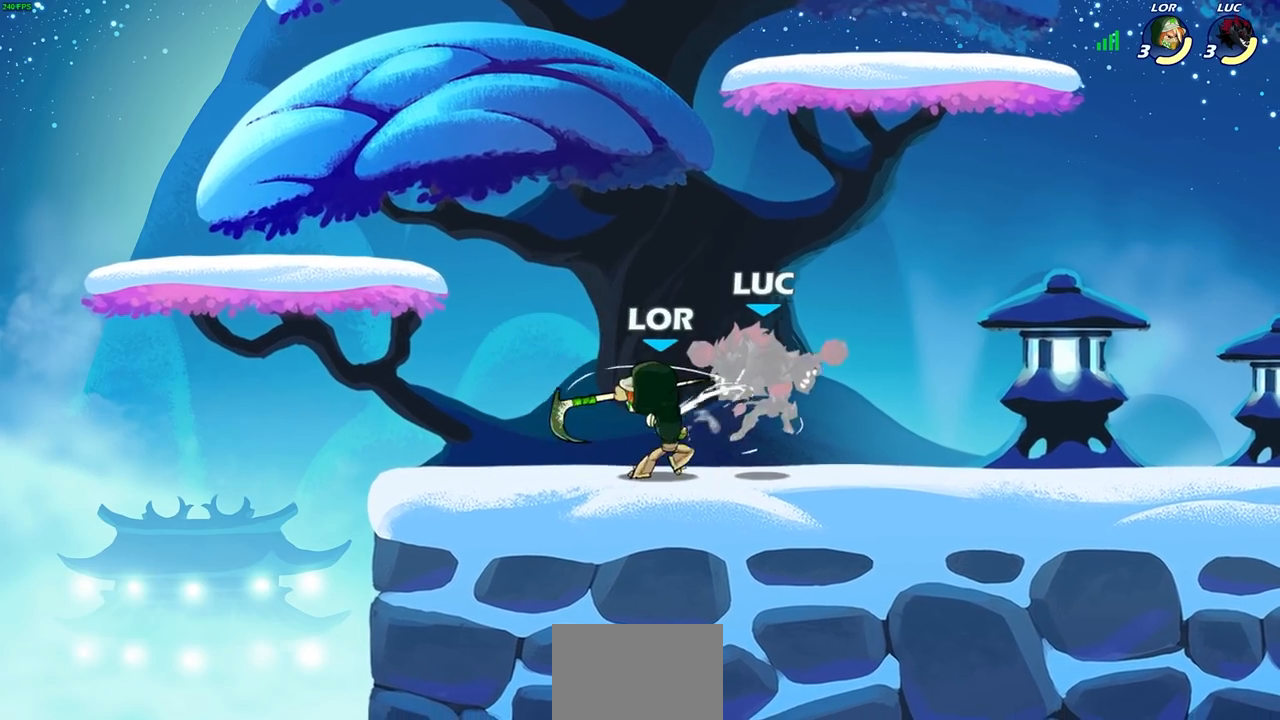
{"dt_ms": 500, "buttons": ["CROSS", "R2"], "left_stick": "up-right", "right_stick": "center", "events": [[100, "left_stick", "center"], [300, "left_stick", "up-right"], [350, "CROSS", "down"], [400, "R2", "down"]]}
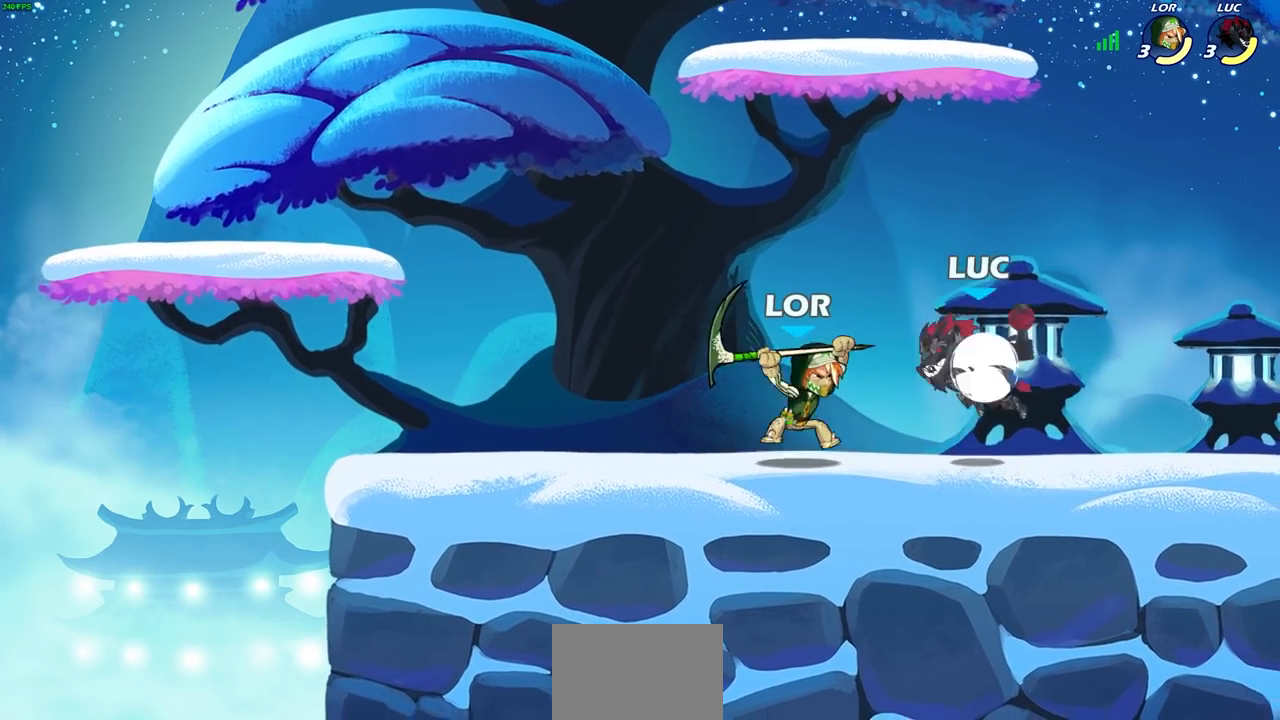
{"dt_ms": 500, "buttons": [], "left_stick": "center", "right_stick": "center", "events": [[117, "left_stick", "left"], [150, "CROSS", "up"], [150, "R2", "up"], [400, "SQUARE", "down"], [467, "SQUARE", "up"], [467, "left_stick", "center"]]}
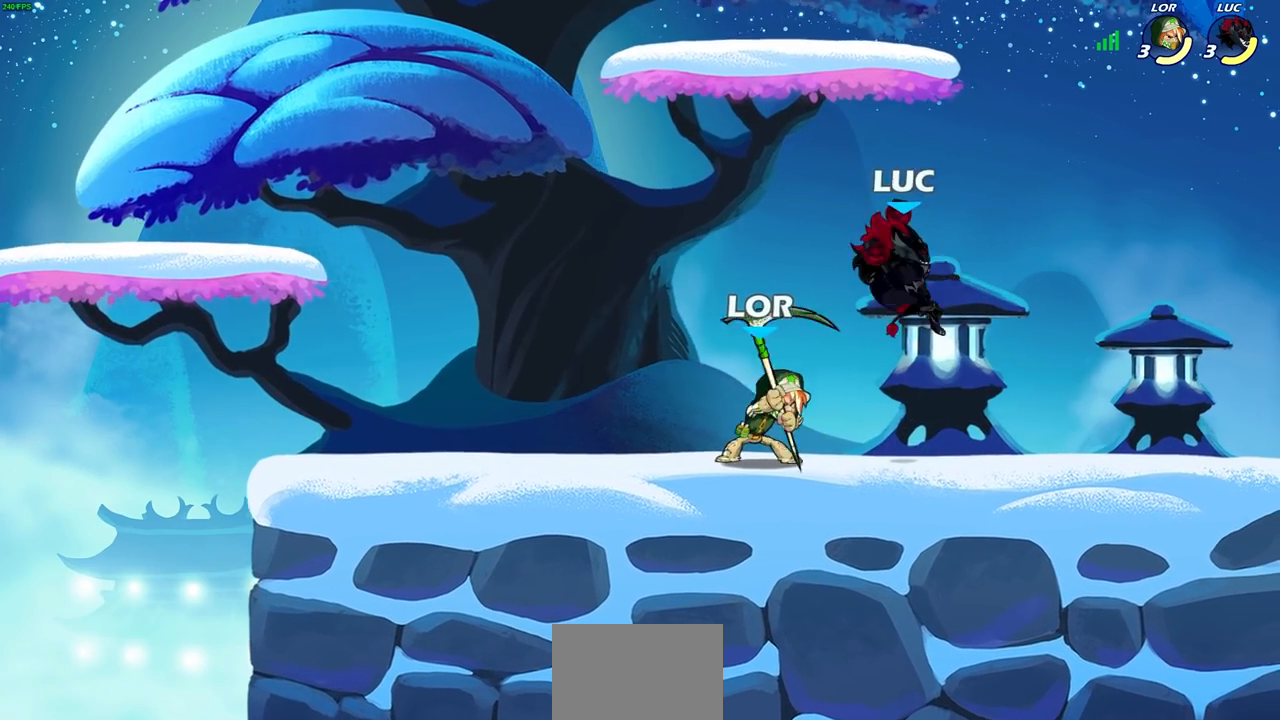
{"dt_ms": 500, "buttons": [], "left_stick": "left", "right_stick": "center", "events": [[483, "left_stick", "left"]]}
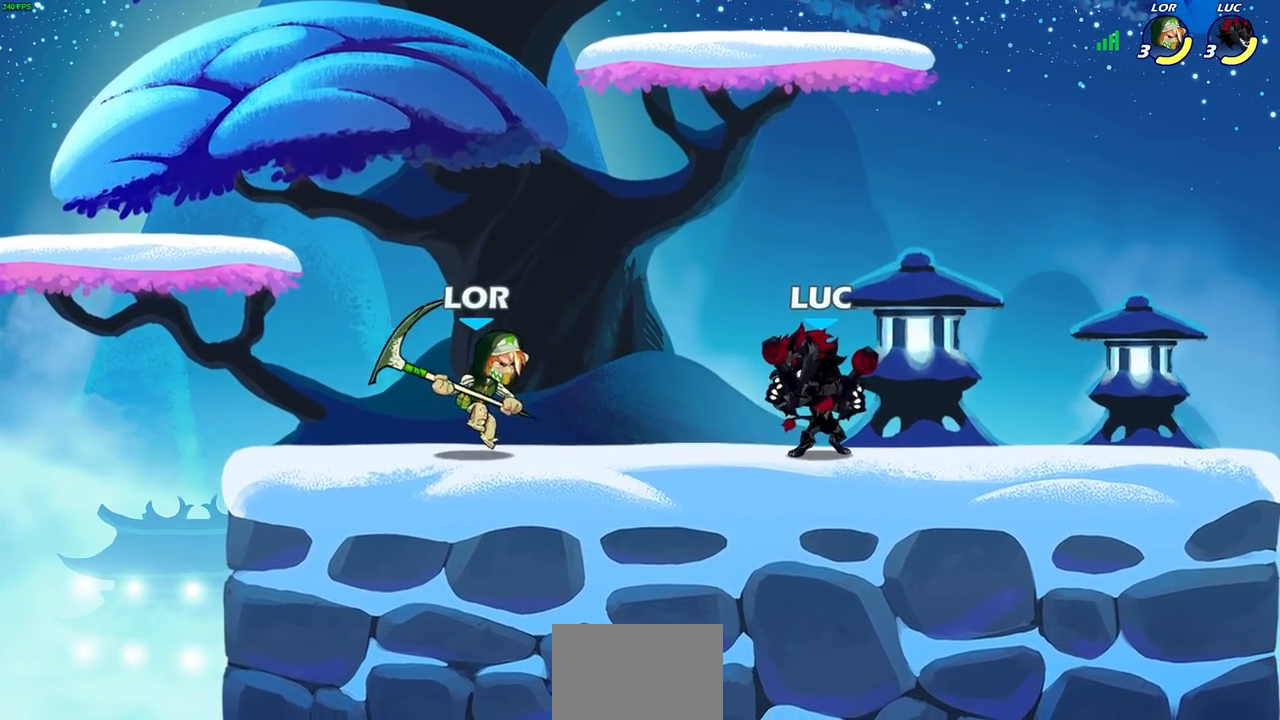
{"dt_ms": 500, "buttons": [], "left_stick": "center", "right_stick": "center", "events": [[50, "SQUARE", "down"], [83, "TRIANGLE", "down"], [100, "left_stick", "center"], [117, "TRIANGLE", "up"], [150, "SQUARE", "up"]]}
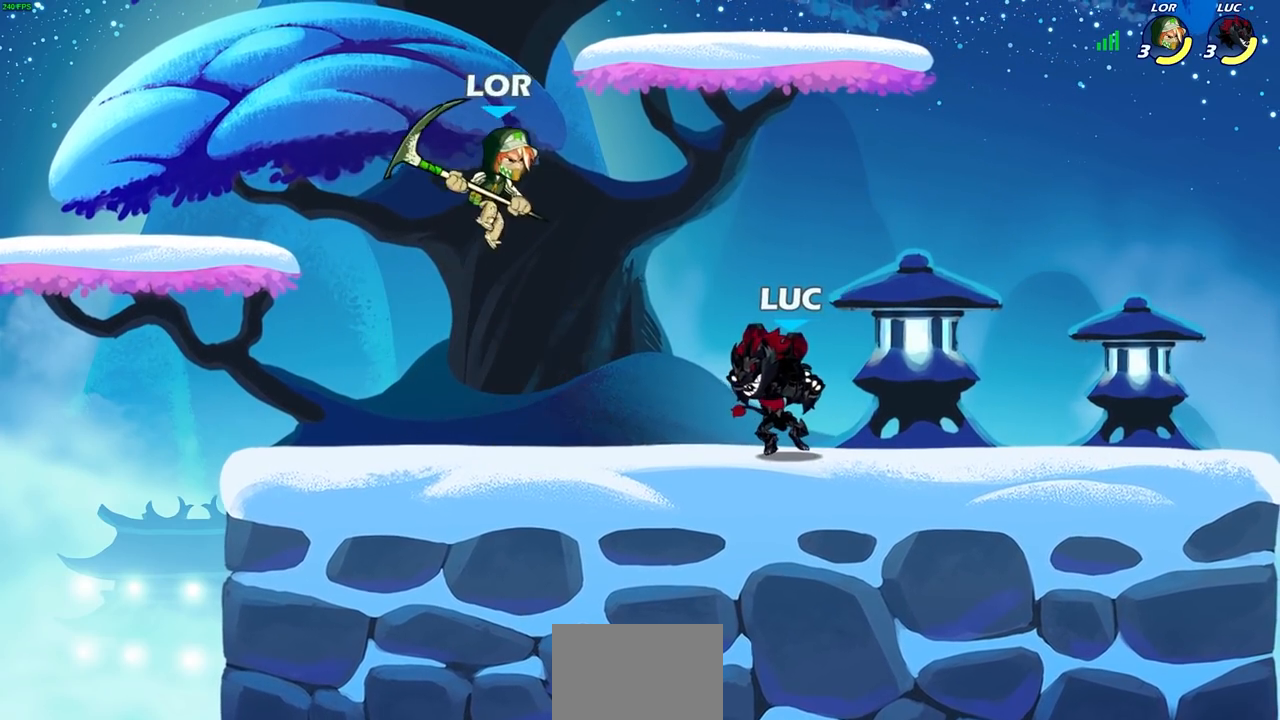
{"dt_ms": 1000, "buttons": [], "left_stick": "left", "right_stick": "center"}
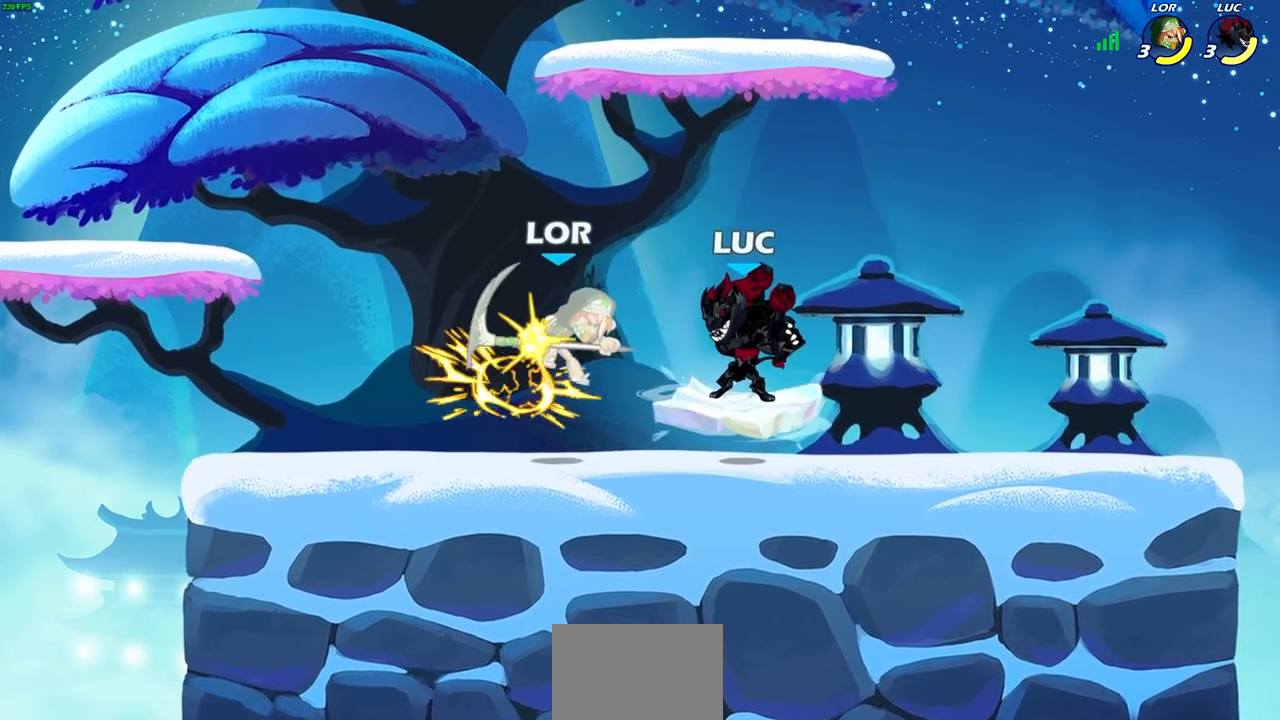
{"dt_ms": 500, "buttons": [], "left_stick": "center", "right_stick": "center", "events": [[117, "R2", "down"], [200, "left_stick", "up-right"], [267, "SQUARE", "down"], [300, "R2", "up"], [333, "SQUARE", "up"], [350, "left_stick", "center"]]}